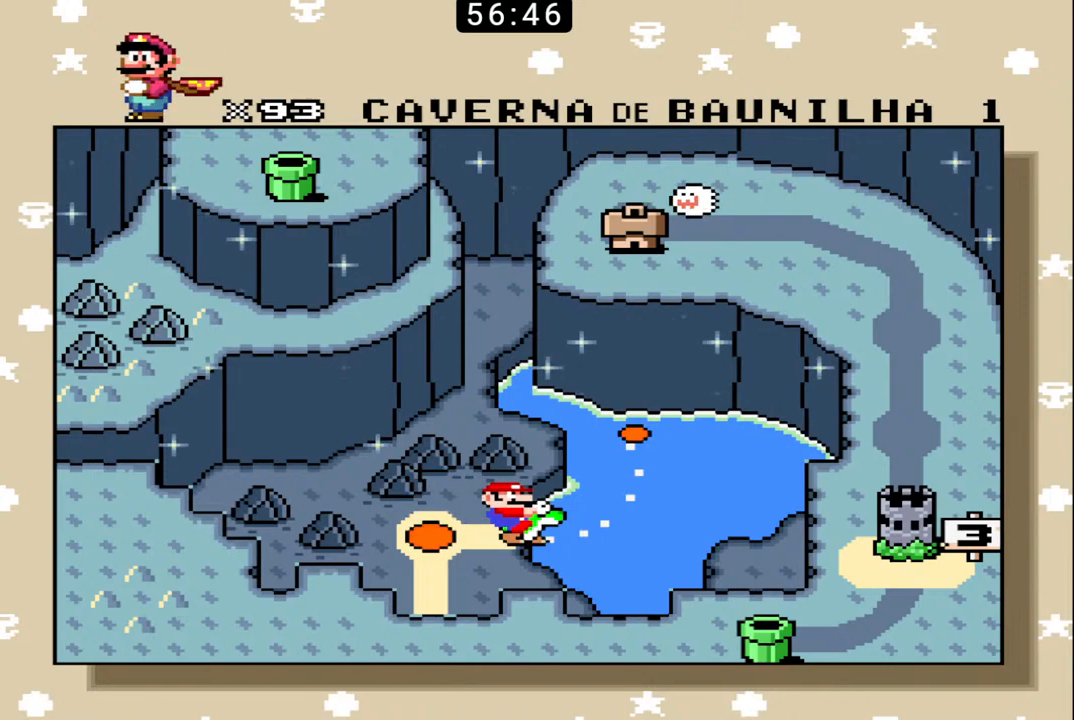
Gameplay with a controller (Nintendo layout); each line is a JSON object with the inputs held at the frame after it. "events" lists button and stick changes between this image and that frame as [ms after this image, input, new state], when the widget could be followed in between. Not read: L3 R3.
{"buttons": ["X"], "events": [[500, "X", "down"]]}
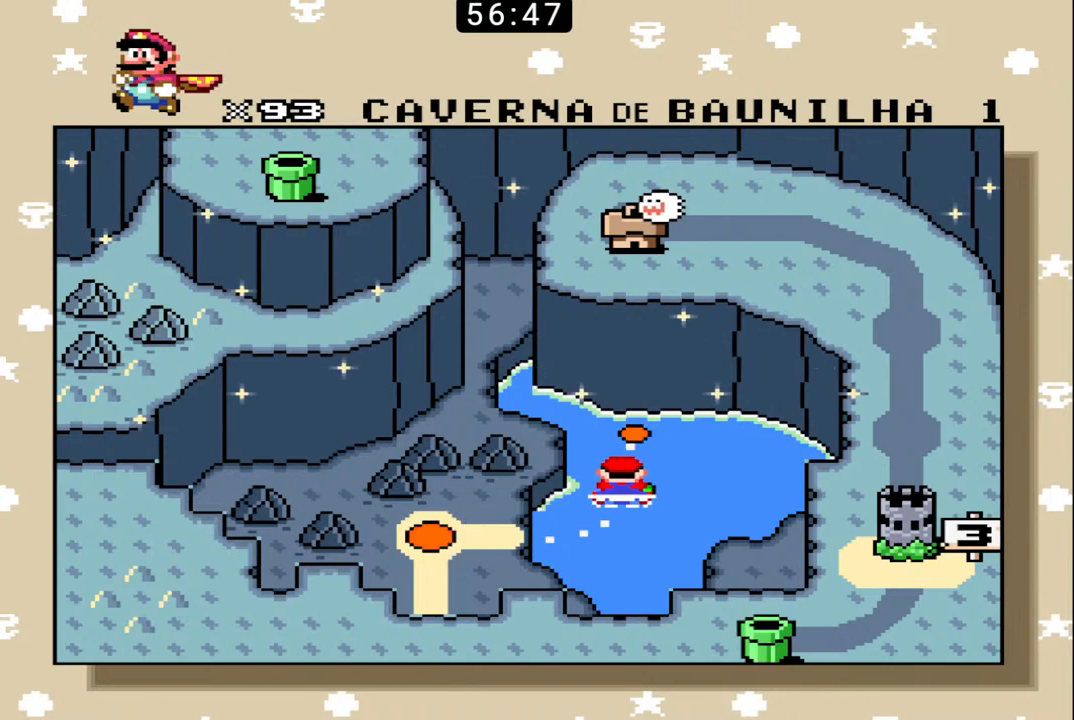
{"buttons": ["X"], "events": [[100, "X", "up"], [167, "X", "down"], [267, "X", "up"], [300, "X", "down"], [400, "X", "up"], [467, "X", "down"]]}
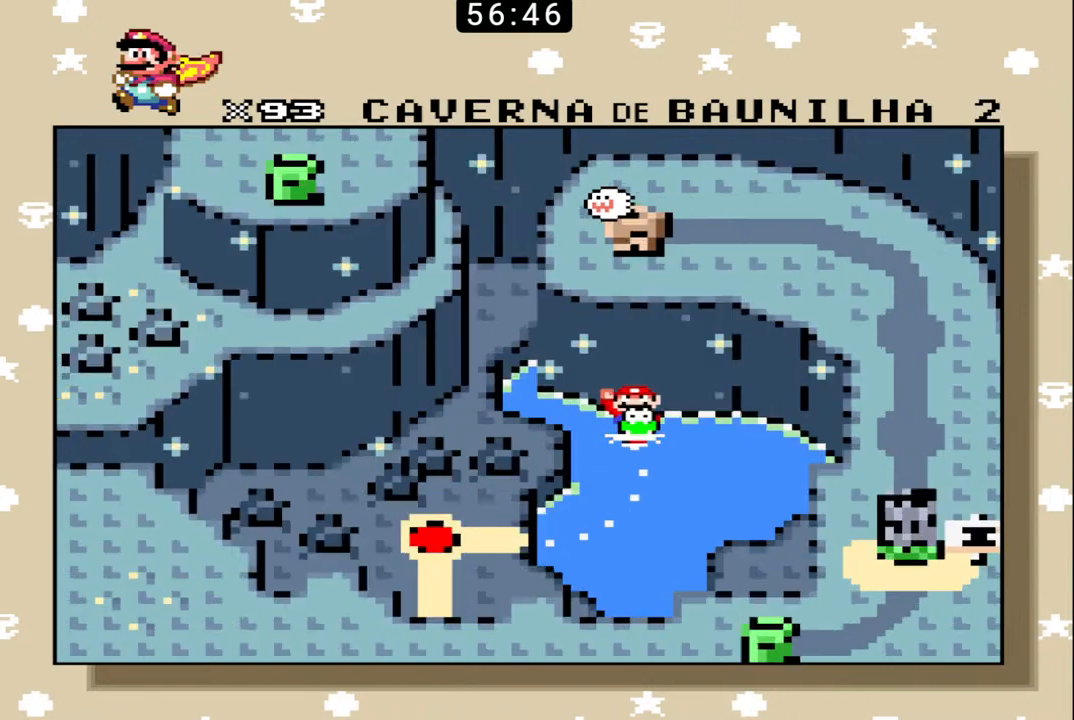
{"buttons": [], "events": [[67, "X", "up"], [100, "X", "down"], [200, "X", "up"], [267, "X", "down"], [367, "X", "up"], [433, "X", "down"], [500, "X", "up"]]}
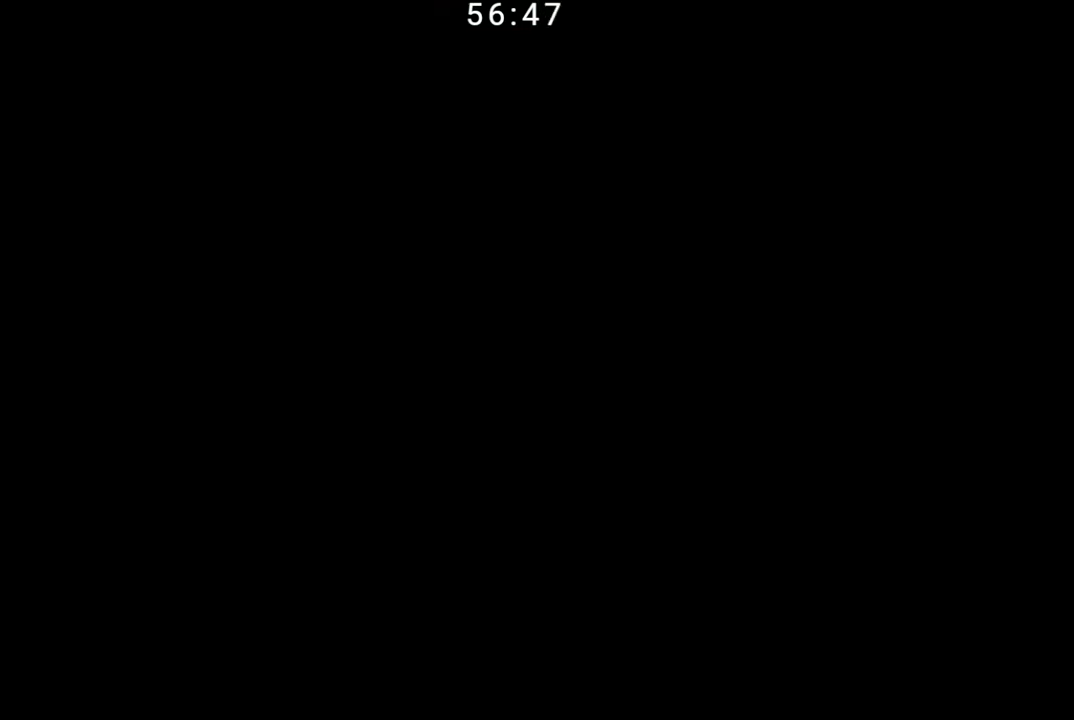
{"buttons": [], "events": [[67, "X", "down"], [167, "X", "up"], [233, "X", "down"], [333, "X", "up"], [400, "X", "down"], [500, "X", "up"]]}
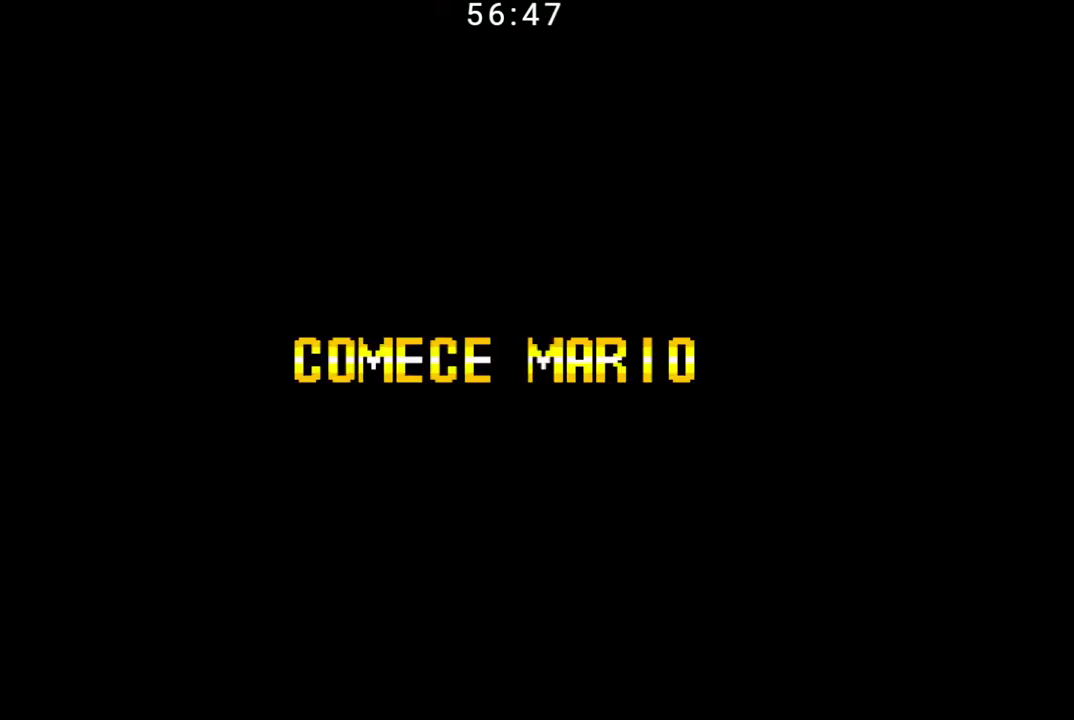
{"buttons": [], "events": [[67, "X", "down"], [367, "X", "up"]]}
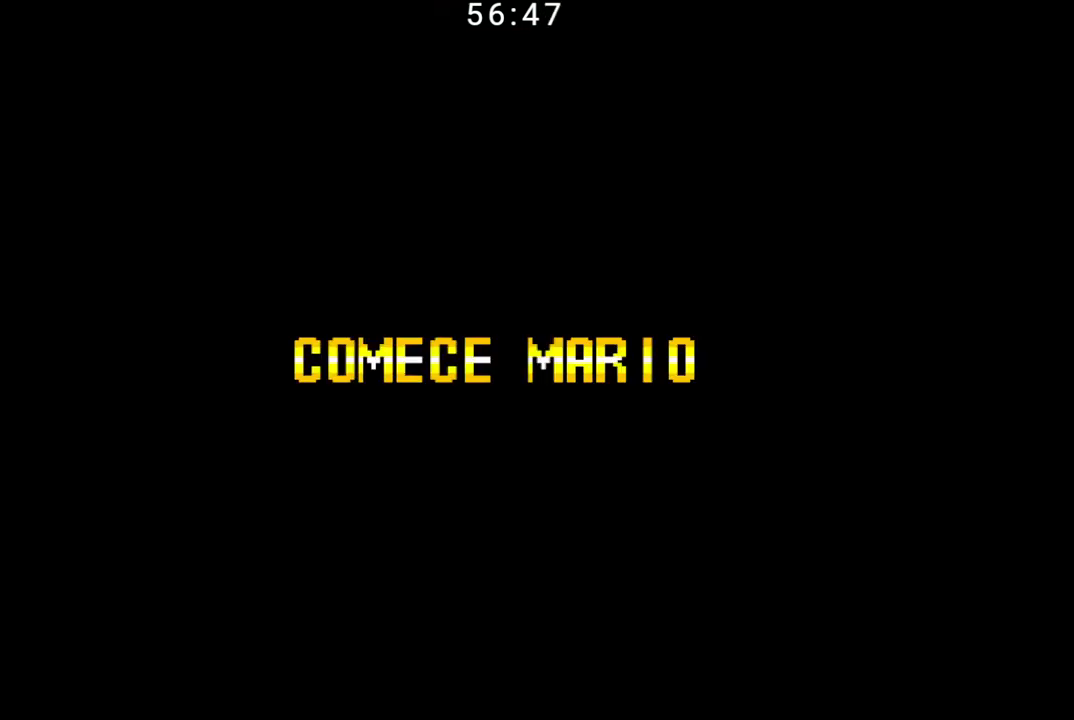
{"buttons": ["B"], "events": [[100, "B", "down"]]}
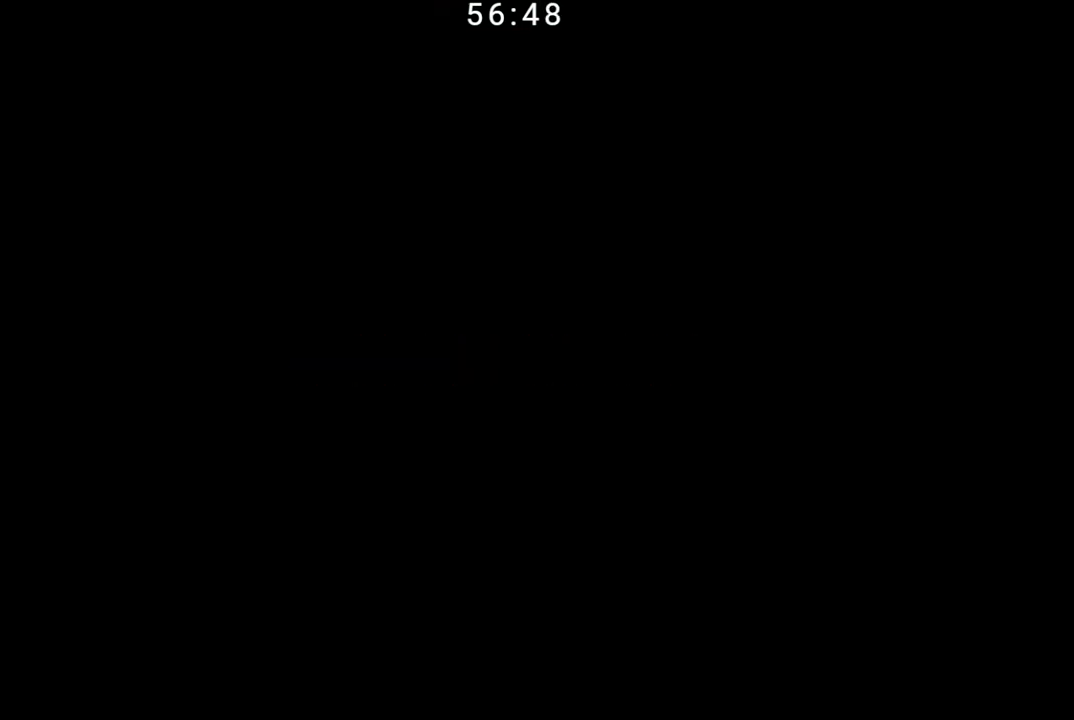
{"buttons": ["B"], "events": []}
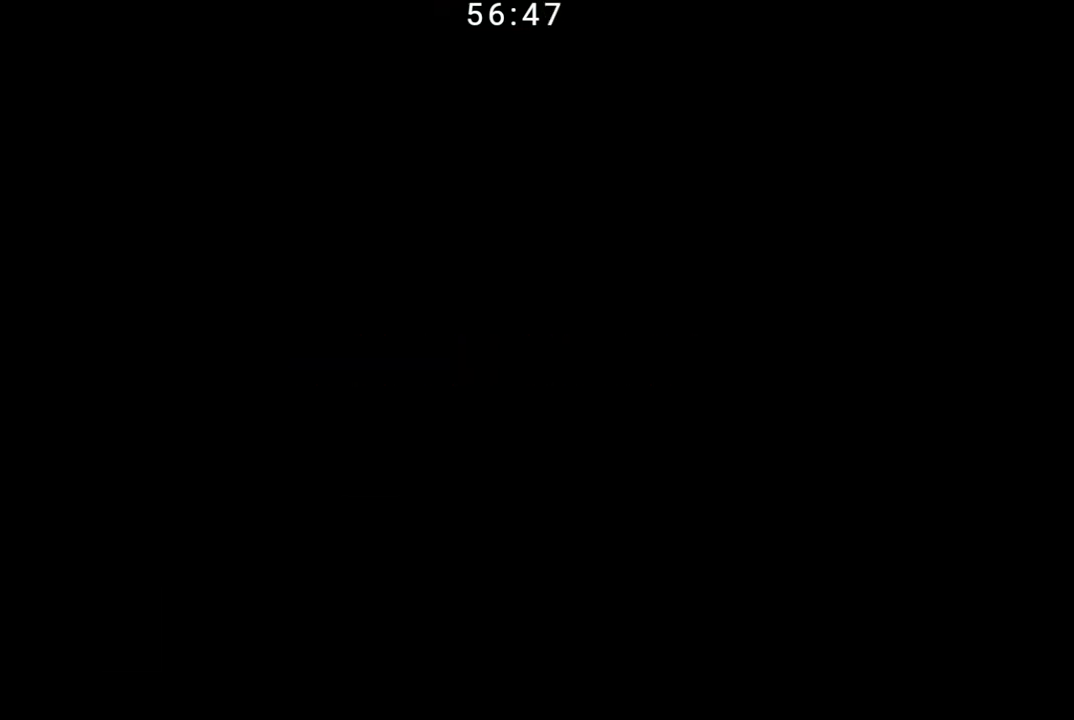
{"buttons": ["B"], "events": []}
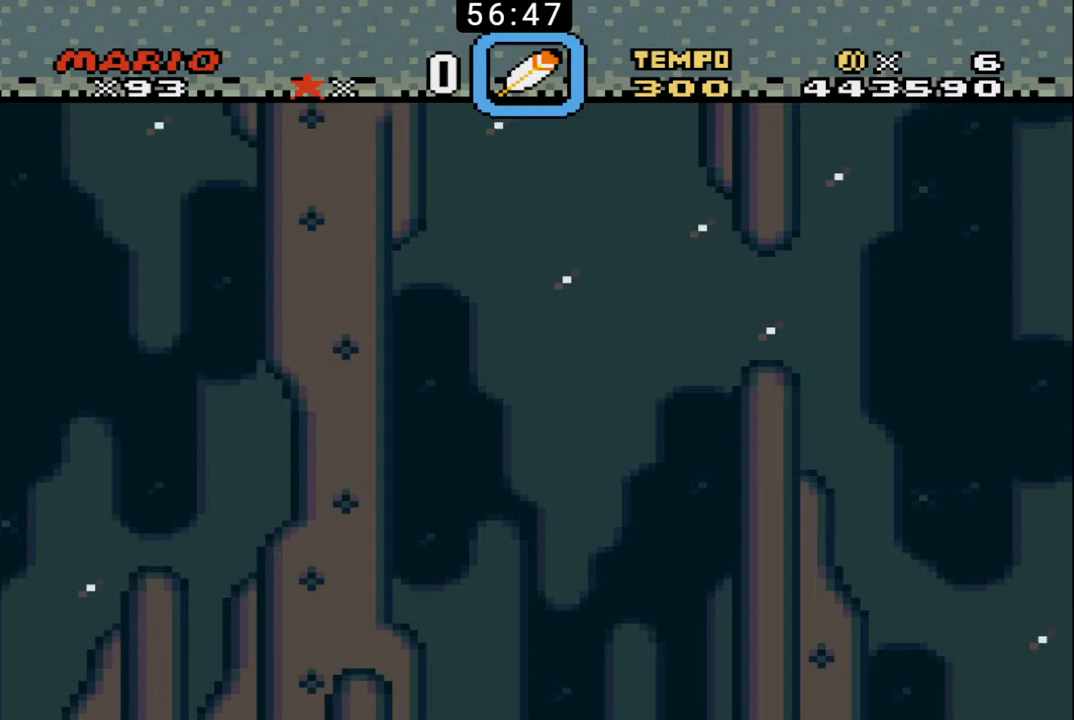
{"buttons": ["B", "DPAD_UP", "DPAD_RIGHT"], "events": [[433, "DPAD_RIGHT", "down"], [433, "DPAD_UP", "down"]]}
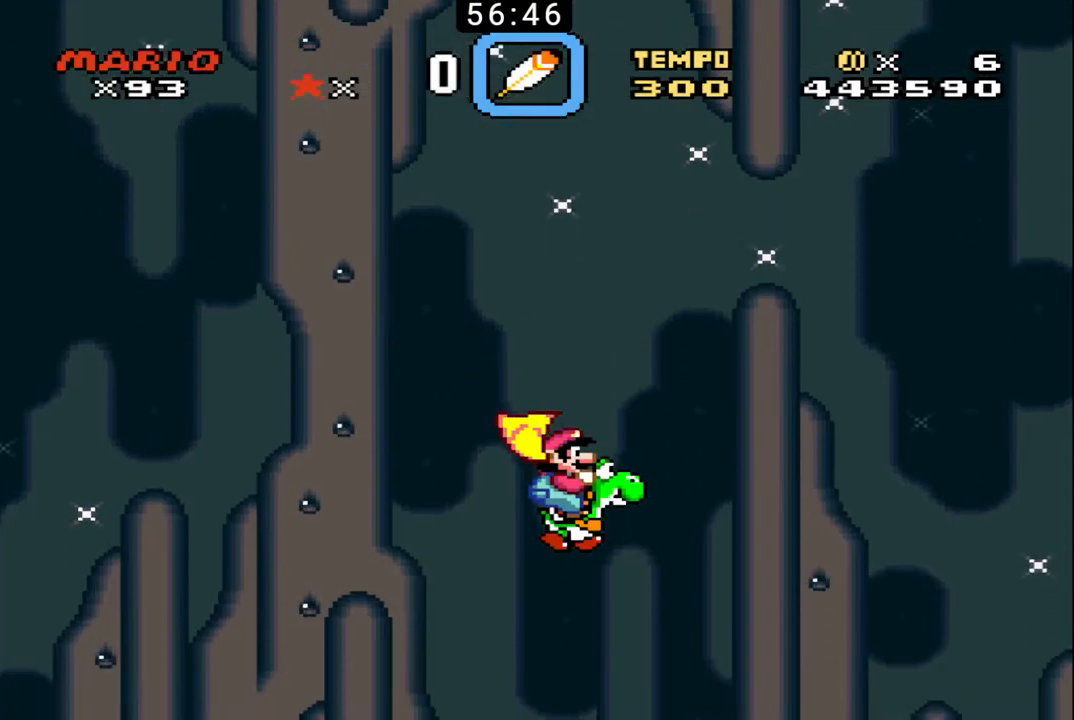
{"buttons": ["B", "X", "DPAD_UP", "DPAD_RIGHT"], "events": [[167, "X", "down"]]}
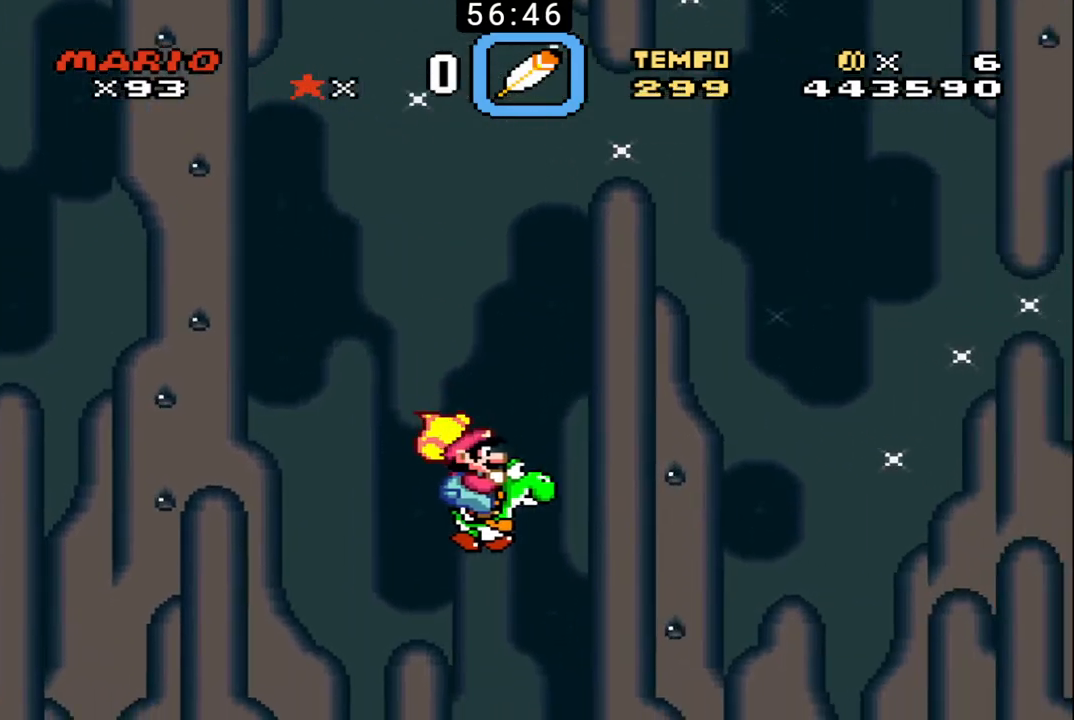
{"buttons": ["B", "X", "DPAD_UP", "DPAD_RIGHT"], "events": []}
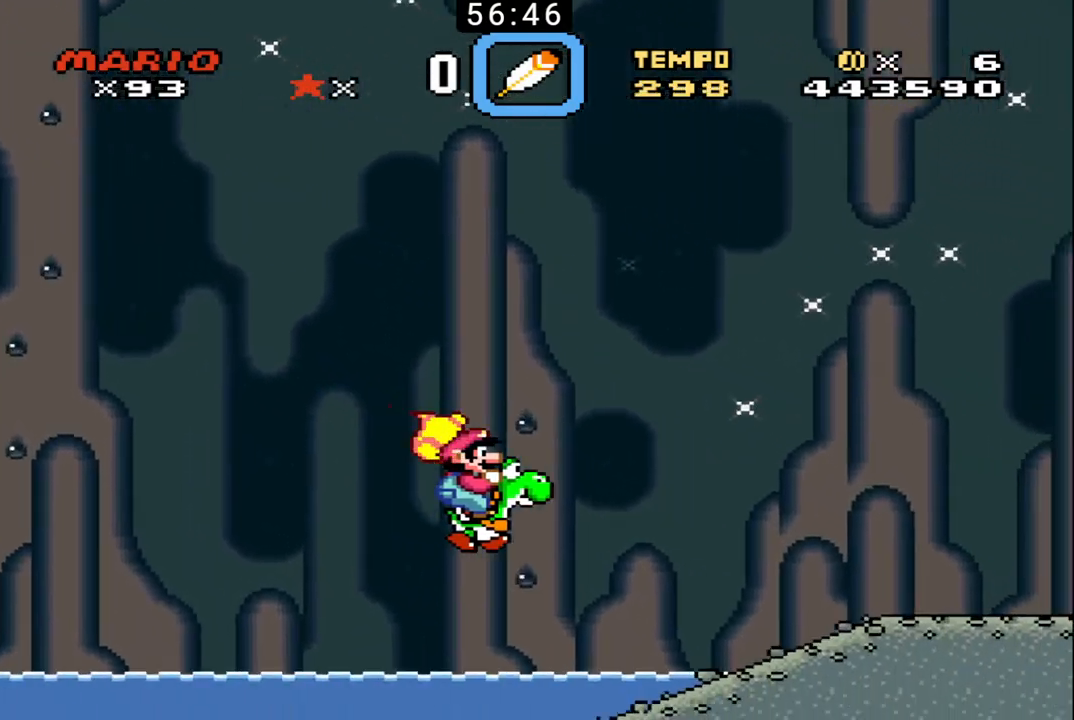
{"buttons": ["B", "DPAD_RIGHT"], "events": [[133, "DPAD_UP", "up"], [333, "X", "up"]]}
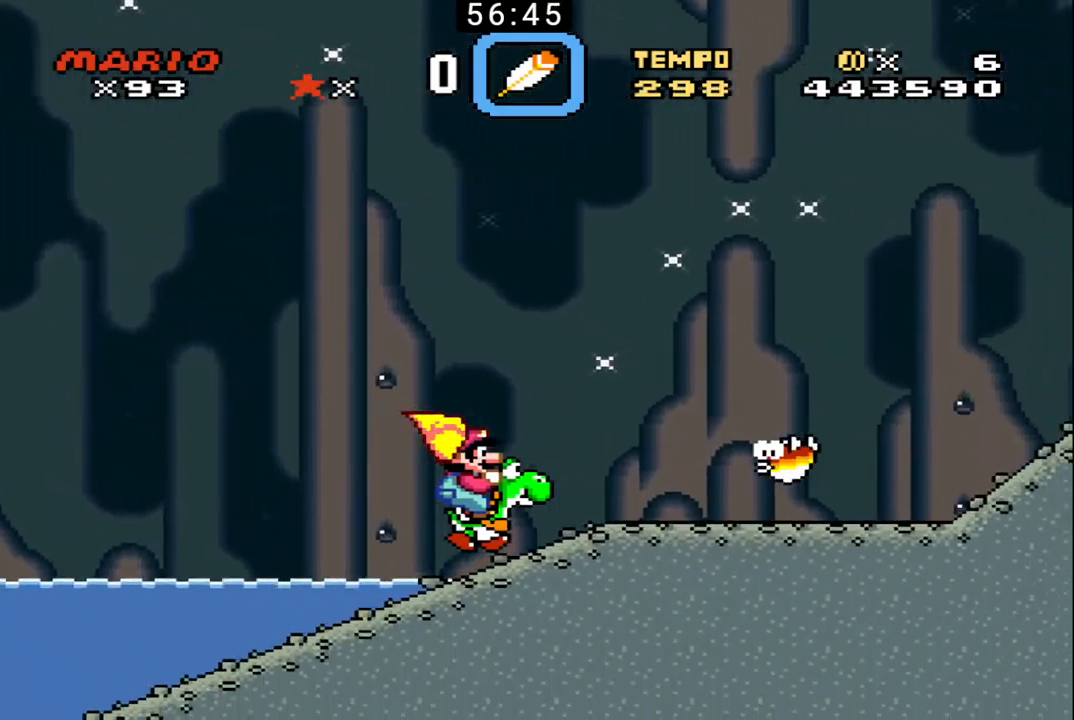
{"buttons": ["B", "DPAD_RIGHT"], "events": [[33, "DPAD_DOWN", "down"], [33, "DPAD_RIGHT", "up"], [67, "DPAD_DOWN", "up"], [67, "DPAD_LEFT", "down"], [267, "DPAD_LEFT", "up"], [267, "DPAD_RIGHT", "down"], [267, "X", "down"], [467, "X", "up"]]}
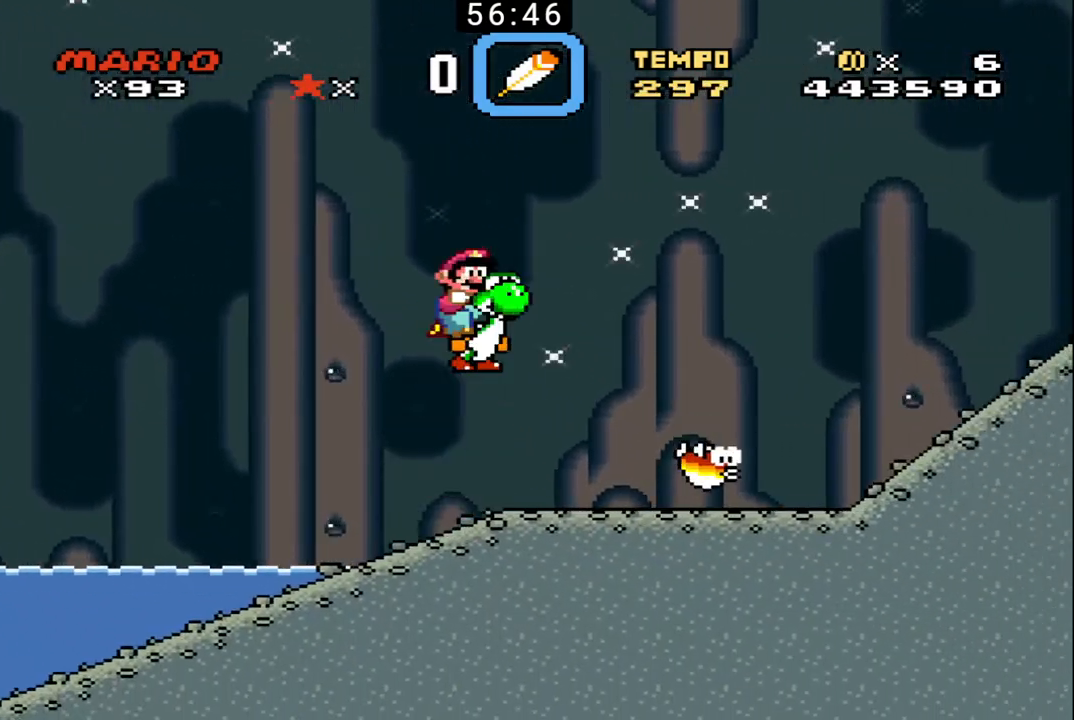
{"buttons": ["B", "X", "DPAD_RIGHT"], "events": [[500, "X", "down"]]}
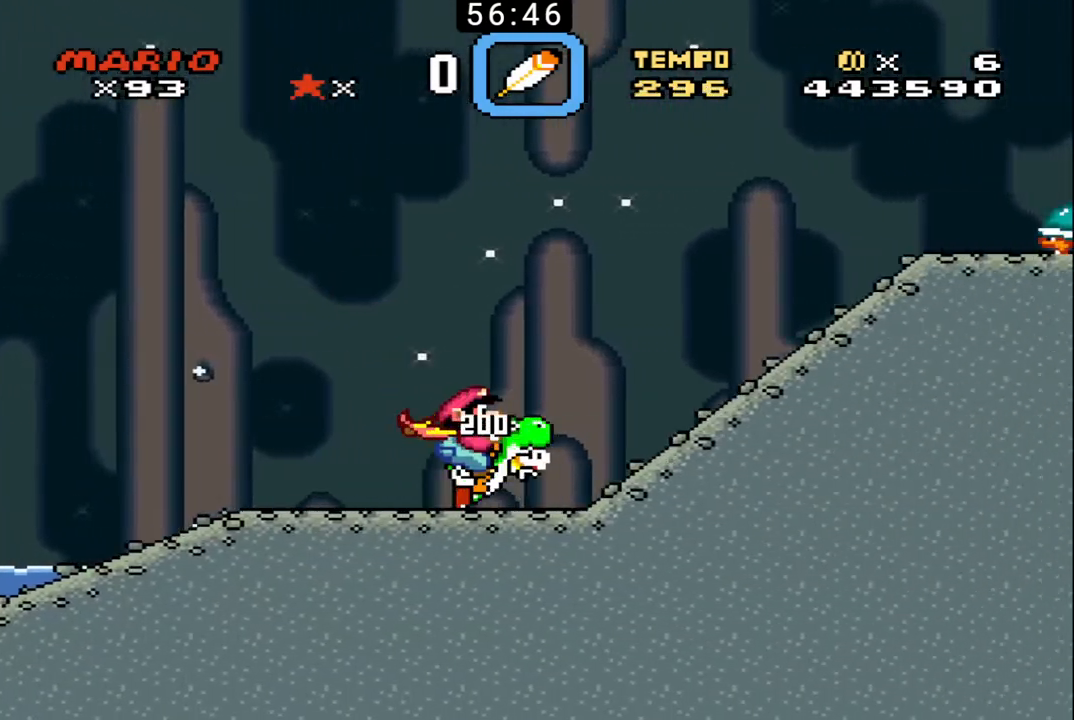
{"buttons": ["B", "DPAD_UP", "DPAD_RIGHT"], "events": [[33, "DPAD_UP", "down"], [100, "DPAD_LEFT", "down"], [100, "DPAD_RIGHT", "up"], [100, "DPAD_UP", "up"], [200, "DPAD_UP", "down"], [233, "DPAD_LEFT", "up"], [267, "DPAD_RIGHT", "down"], [267, "X", "up"]]}
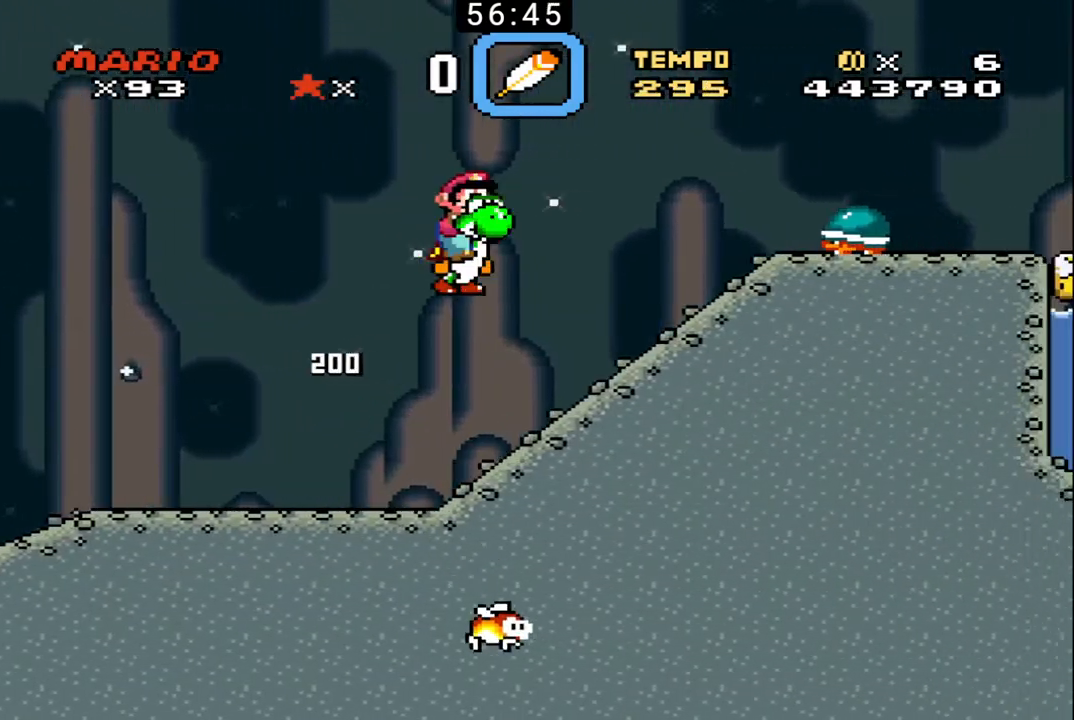
{"buttons": ["B", "X", "DPAD_UP", "DPAD_RIGHT"], "events": [[100, "DPAD_UP", "up"], [200, "DPAD_RIGHT", "up"], [233, "DPAD_LEFT", "down"], [233, "X", "down"], [267, "DPAD_UP", "down"], [300, "DPAD_LEFT", "up"], [333, "DPAD_RIGHT", "down"]]}
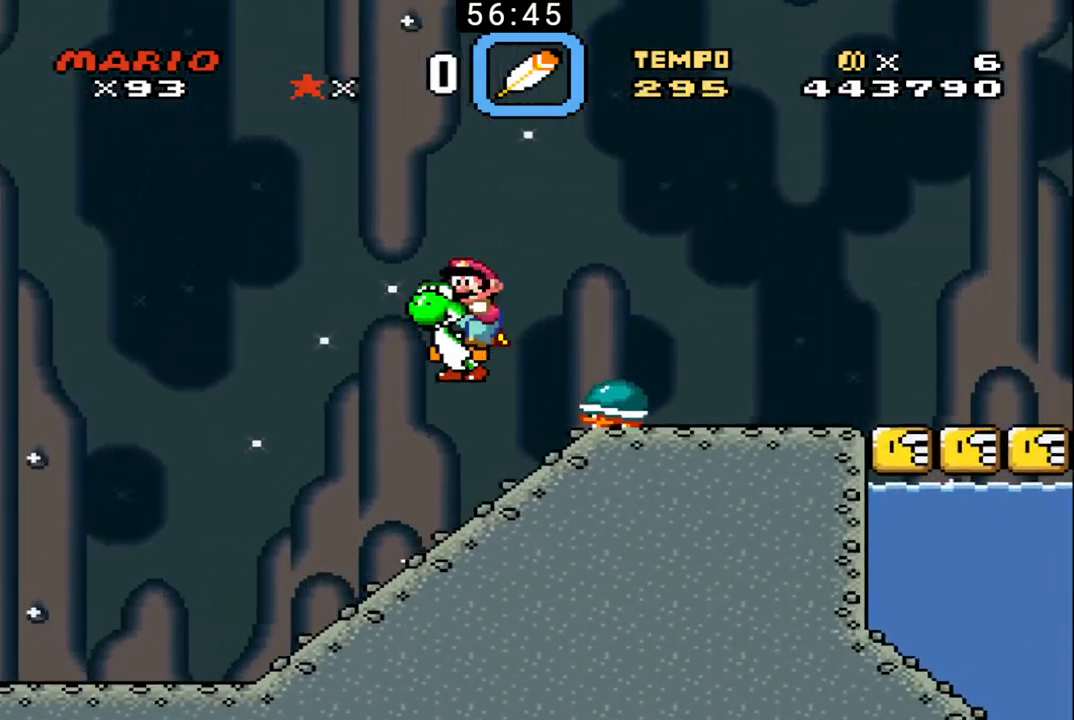
{"buttons": ["B", "DPAD_RIGHT"], "events": [[33, "X", "up"], [67, "DPAD_UP", "up"], [133, "DPAD_DOWN", "down"], [133, "DPAD_RIGHT", "up"], [167, "DPAD_DOWN", "up"], [167, "DPAD_LEFT", "down"], [300, "DPAD_LEFT", "up"], [300, "DPAD_RIGHT", "down"]]}
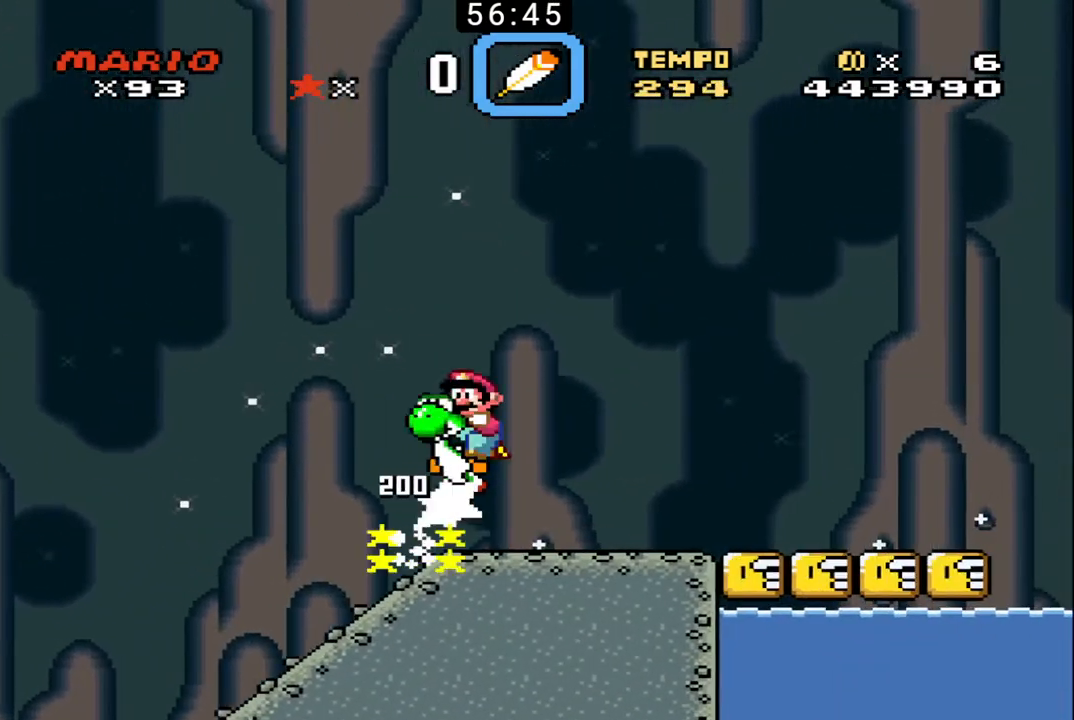
{"buttons": ["B", "DPAD_RIGHT"], "events": []}
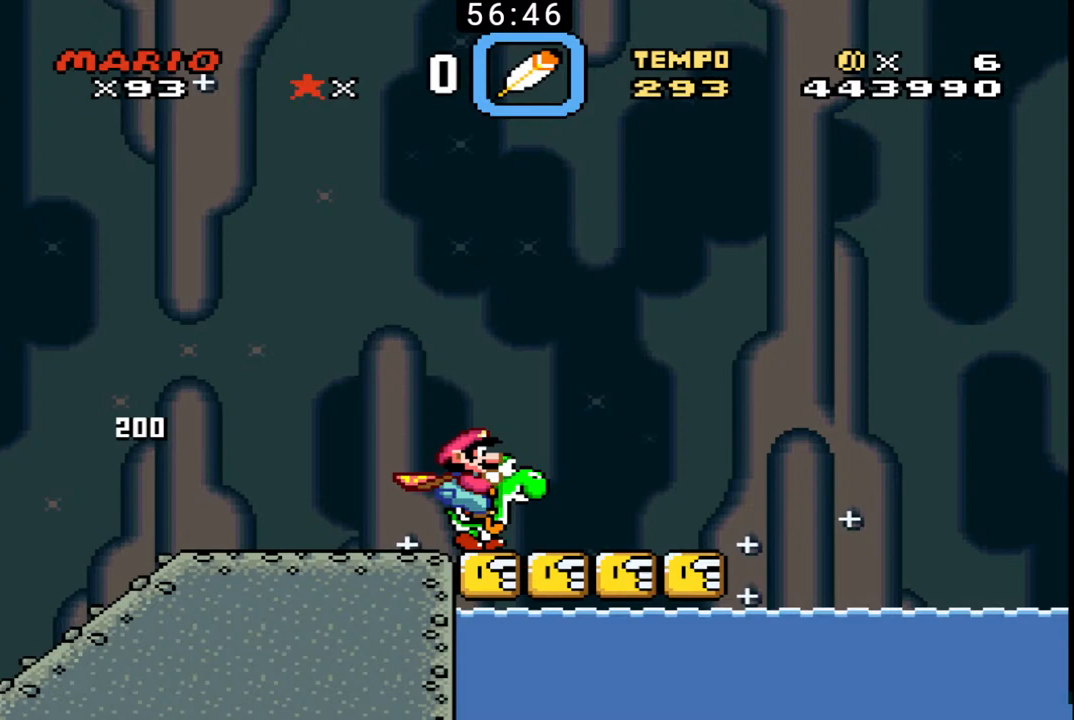
{"buttons": ["B", "DPAD_LEFT"], "events": [[433, "DPAD_RIGHT", "up"], [467, "DPAD_LEFT", "down"]]}
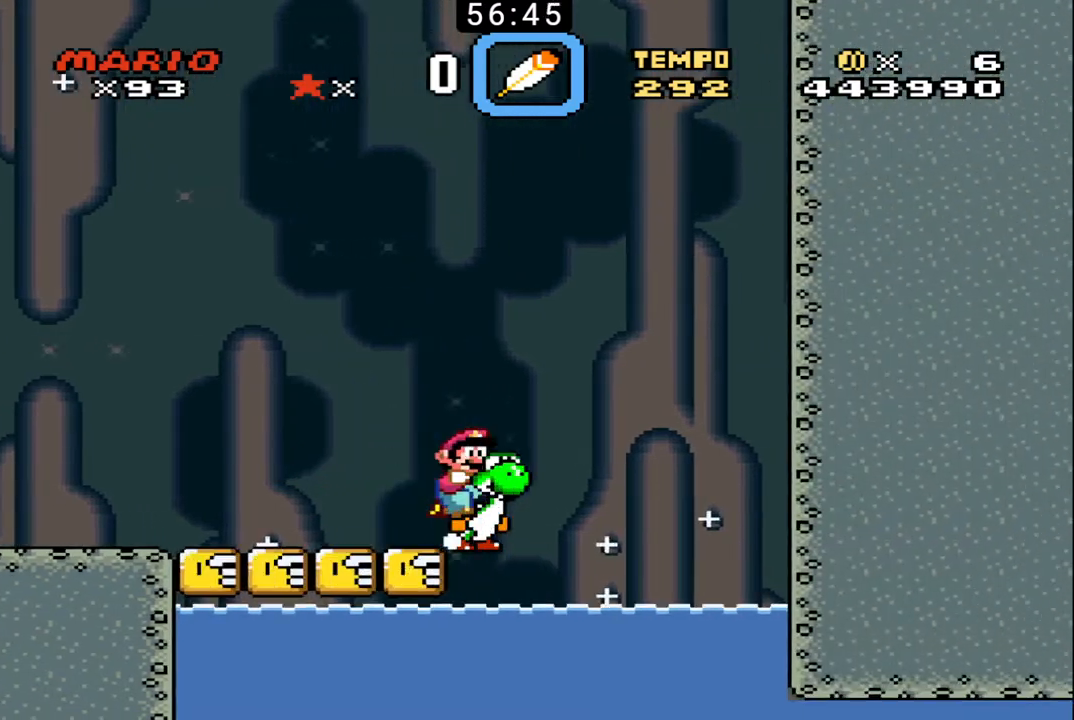
{"buttons": ["B", "X", "DPAD_LEFT"], "events": [[400, "X", "down"]]}
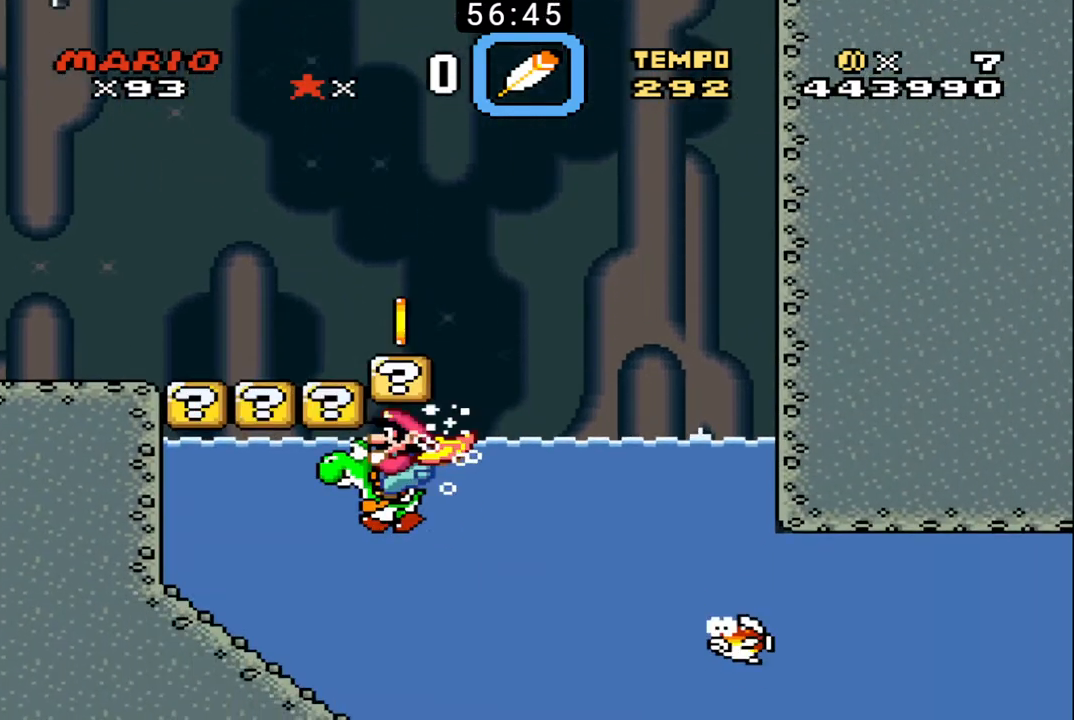
{"buttons": ["B", "X", "DPAD_LEFT"], "events": [[33, "X", "up"], [67, "X", "down"], [167, "X", "up"], [233, "X", "down"], [300, "X", "up"], [400, "X", "down"]]}
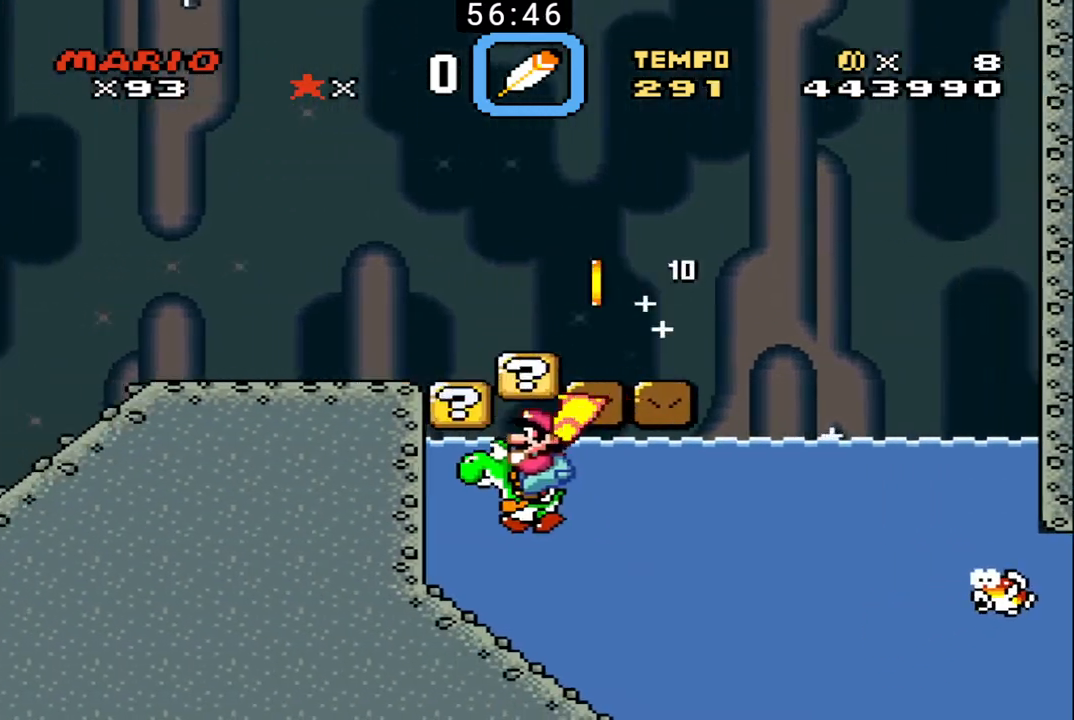
{"buttons": ["B", "DPAD_UP", "DPAD_RIGHT"], "events": [[100, "X", "up"], [233, "X", "down"], [300, "DPAD_UP", "down"], [333, "DPAD_LEFT", "up"], [333, "DPAD_RIGHT", "down"], [333, "X", "up"], [400, "X", "down"], [467, "X", "up"]]}
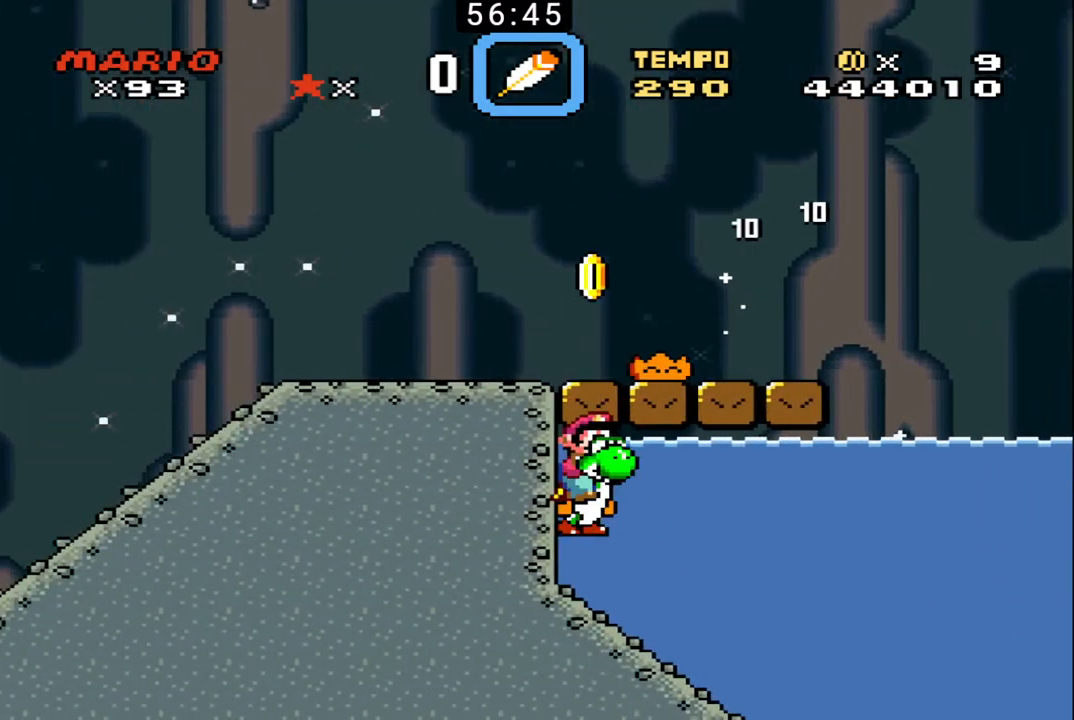
{"buttons": ["B", "DPAD_UP", "DPAD_RIGHT"], "events": [[33, "X", "down"], [100, "X", "up"], [167, "X", "down"], [233, "X", "up"]]}
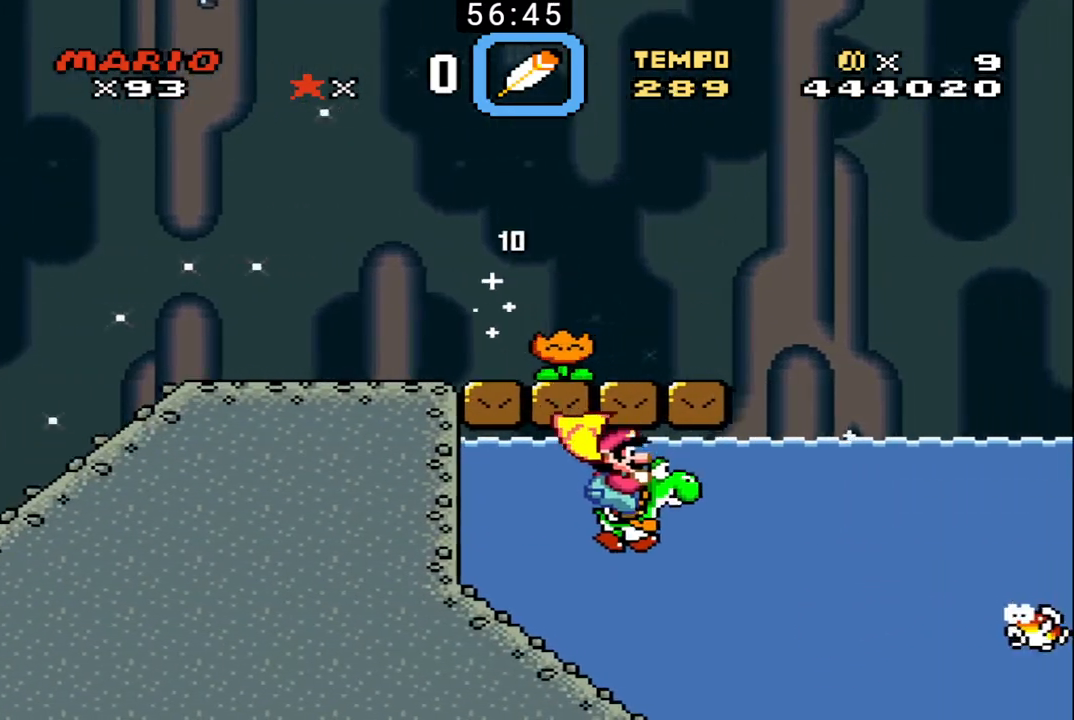
{"buttons": ["DPAD_UP", "DPAD_RIGHT"], "events": [[333, "B", "up"]]}
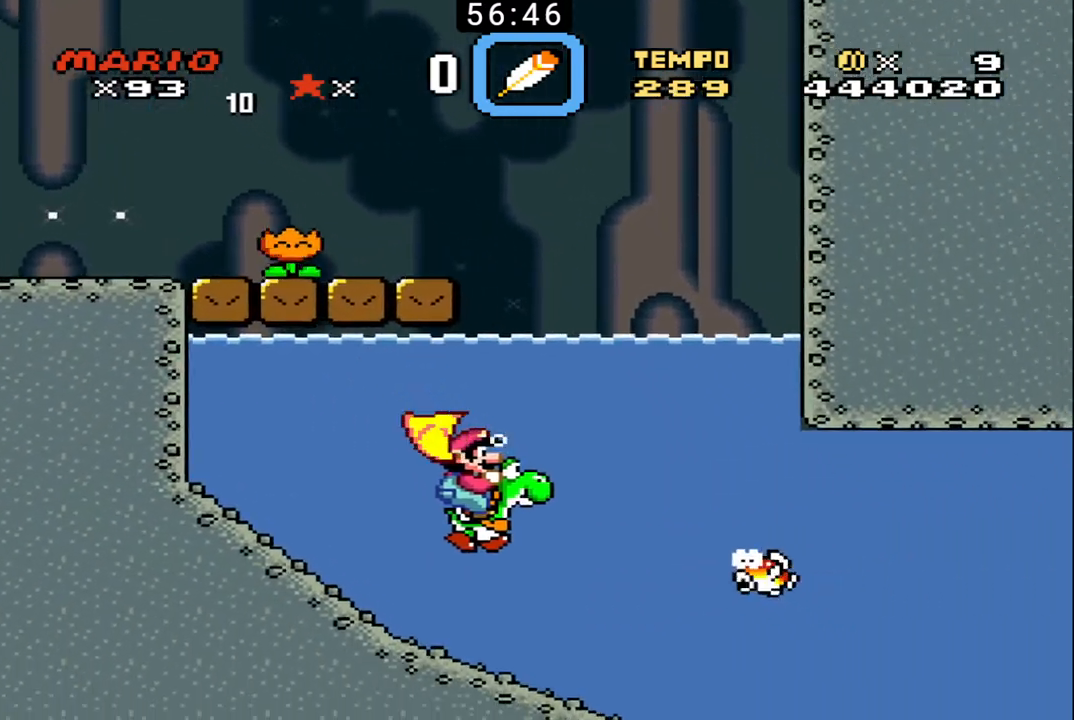
{"buttons": ["B"], "events": [[67, "B", "down"], [367, "DPAD_UP", "up"], [433, "DPAD_RIGHT", "up"]]}
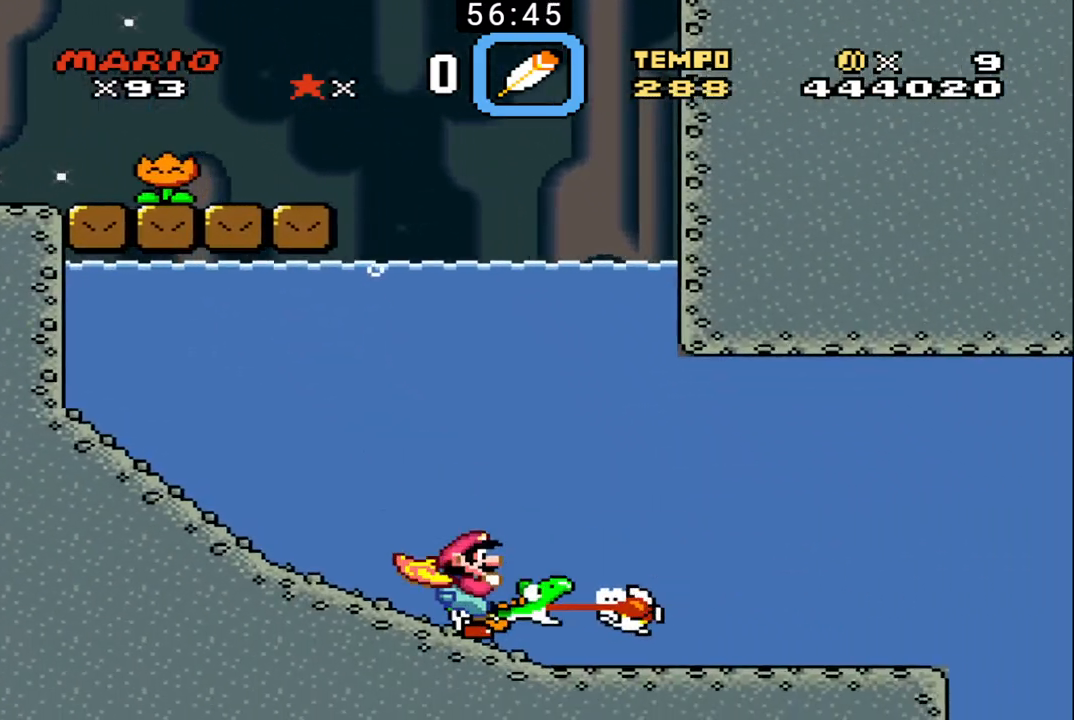
{"buttons": ["B", "DPAD_RIGHT"], "events": [[67, "DPAD_RIGHT", "down"], [133, "X", "down"], [267, "X", "up"]]}
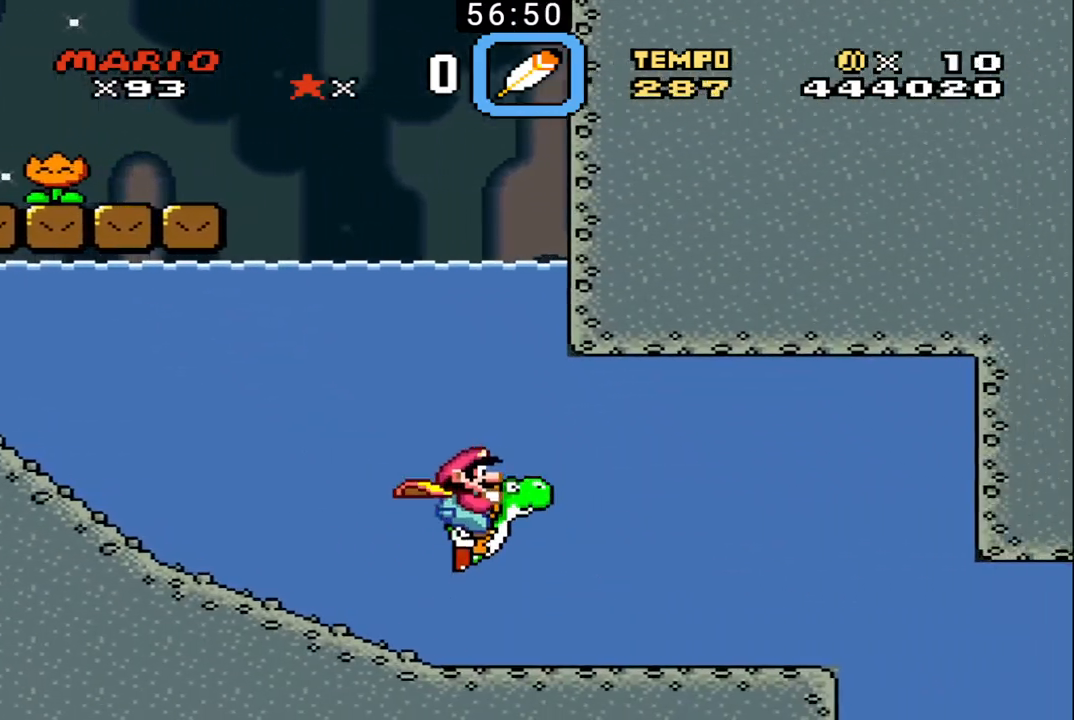
{"buttons": ["B", "DPAD_UP", "DPAD_RIGHT"], "events": [[33, "DPAD_UP", "down"]]}